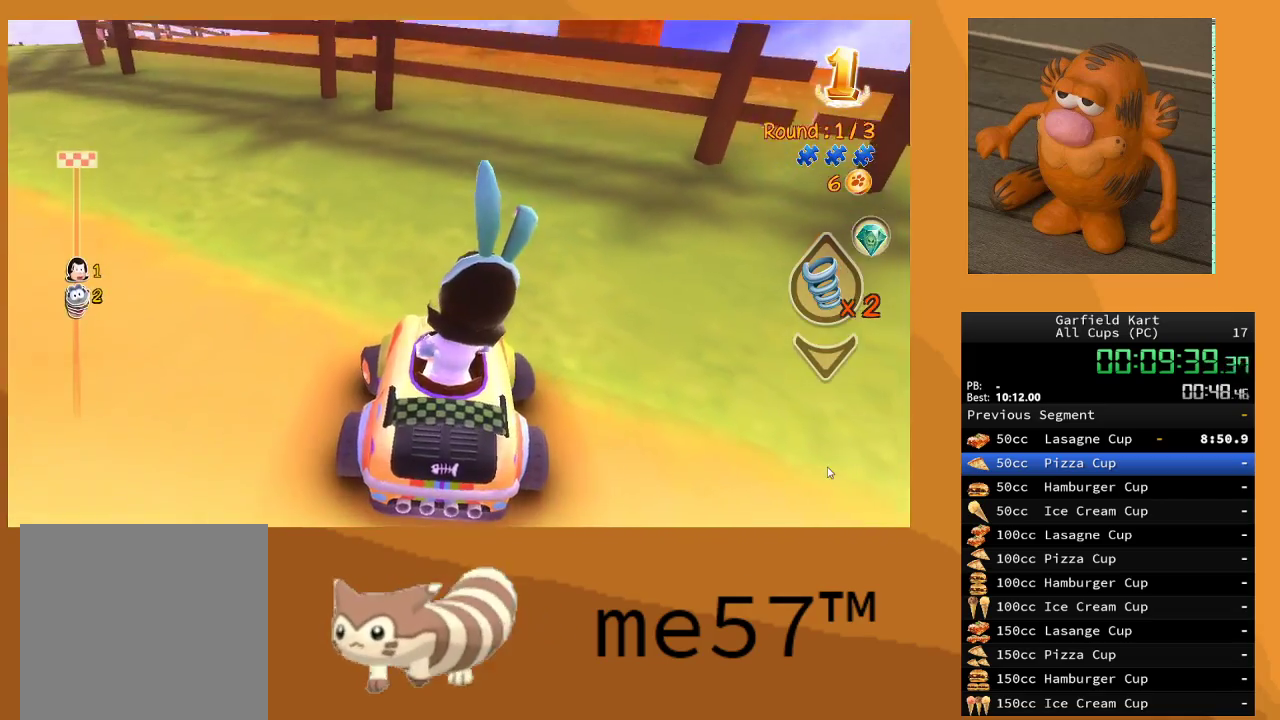
Gameplay with a controller (Xbox layout); each line is a JSON object with the inputs held at the frame after it. "events" lists button and stick changes between this image and that frame as [ms after this image, input, new state], when the widget could be followed in between. Not read: L3 R3.
{"buttons": ["R2"], "left_stick": "up-left", "right_stick": "center", "events": []}
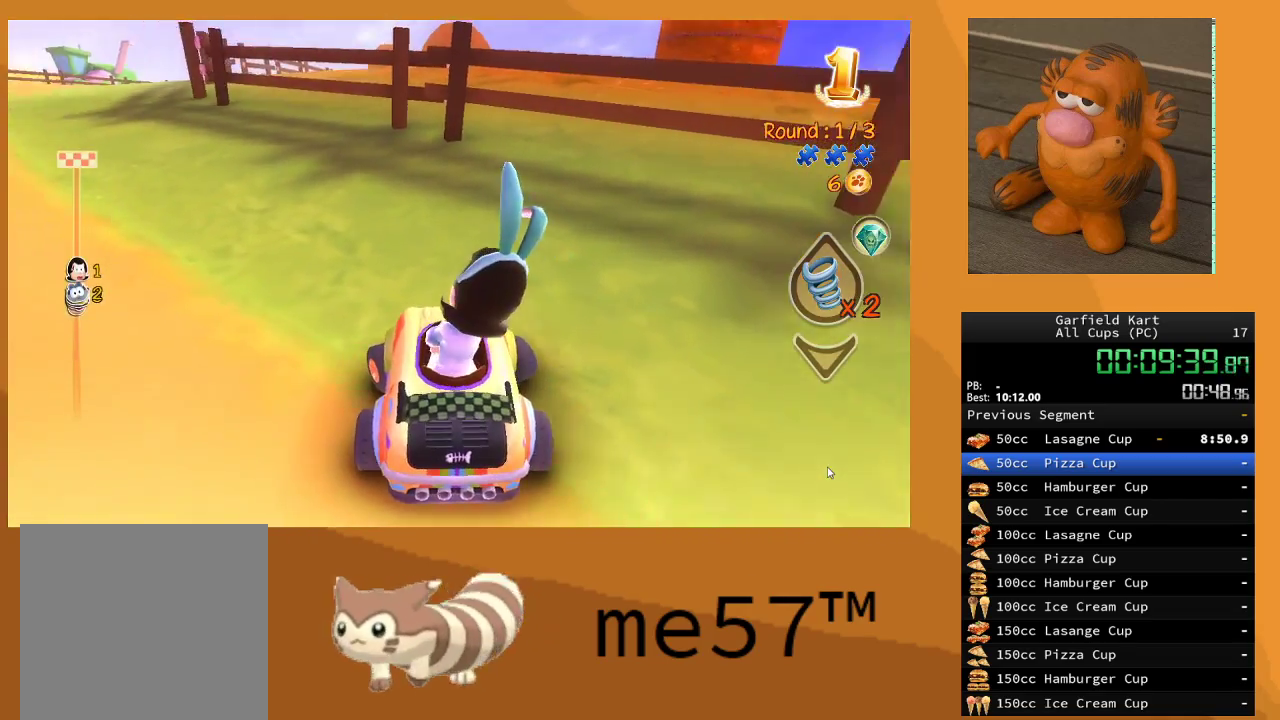
{"buttons": ["R2"], "left_stick": "up-left", "right_stick": "center", "events": []}
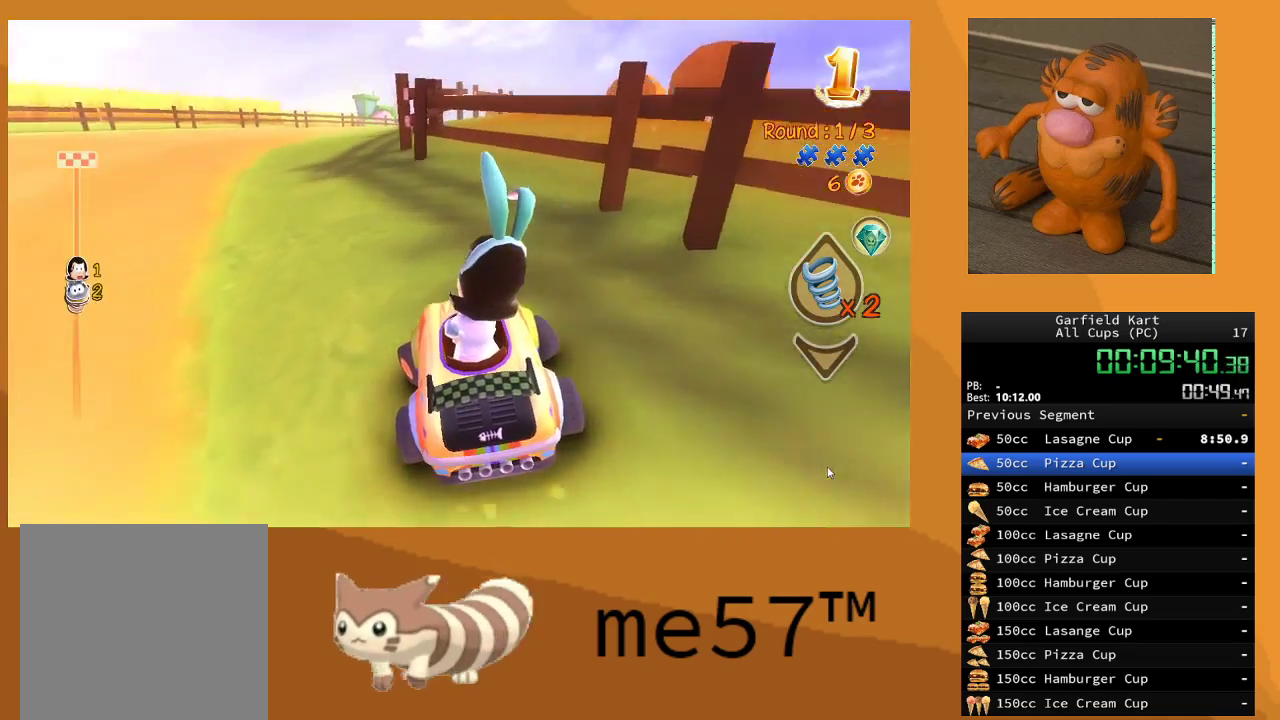
{"buttons": ["R2"], "left_stick": "center", "right_stick": "center", "events": [[467, "left_stick", "center"]]}
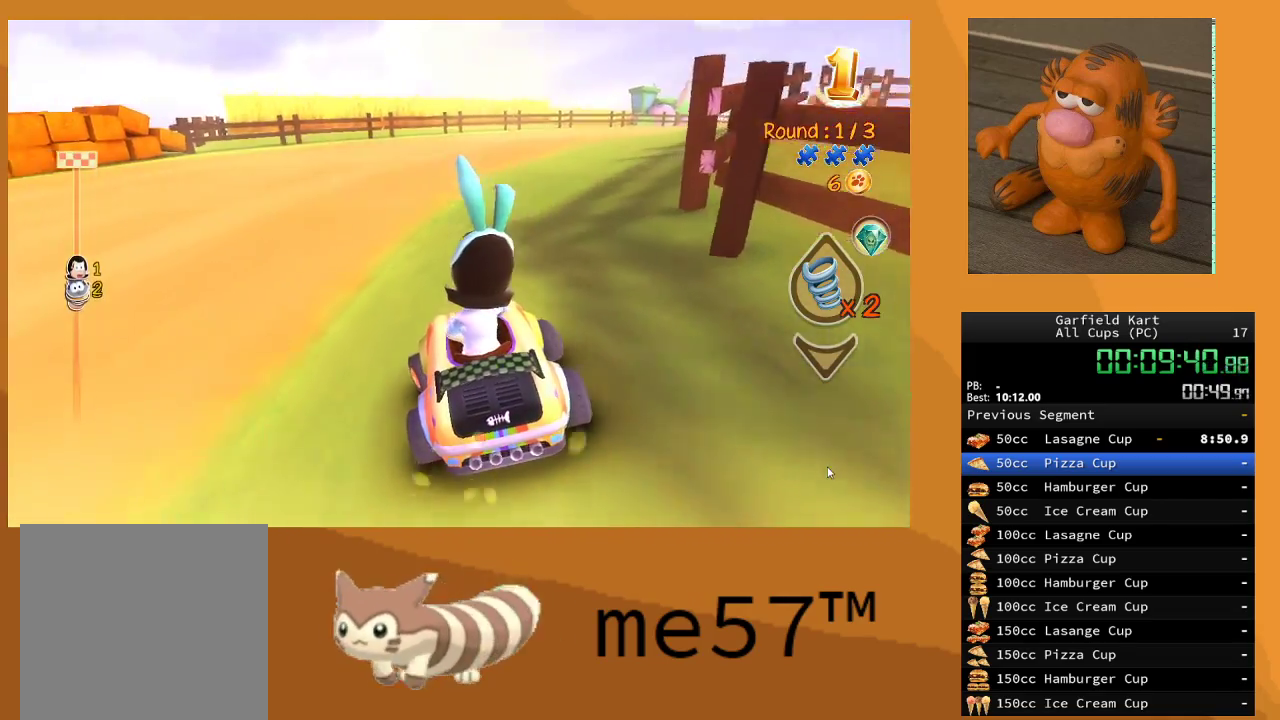
{"buttons": ["B", "R2"], "left_stick": "right", "right_stick": "center", "events": [[183, "left_stick", "right"], [250, "B", "down"]]}
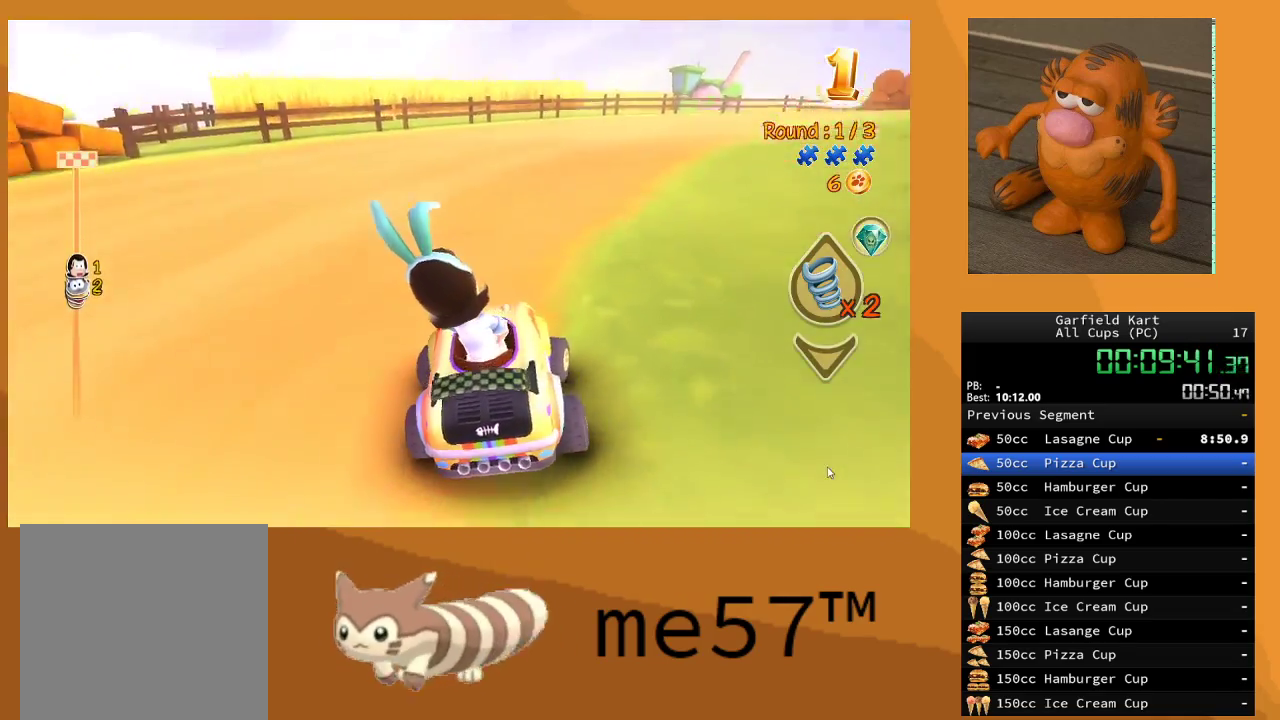
{"buttons": ["R2"], "left_stick": "right", "right_stick": "center", "events": [[483, "B", "up"]]}
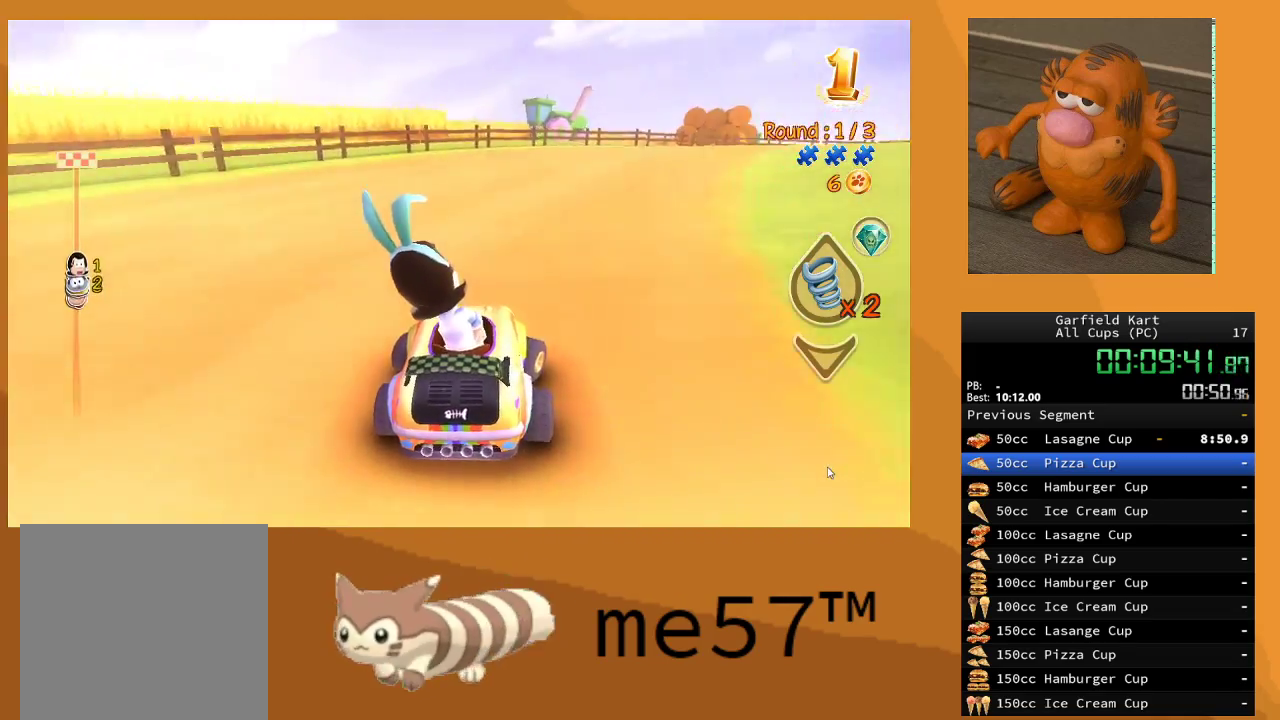
{"buttons": ["B", "R2"], "left_stick": "right", "right_stick": "center", "events": [[100, "B", "down"]]}
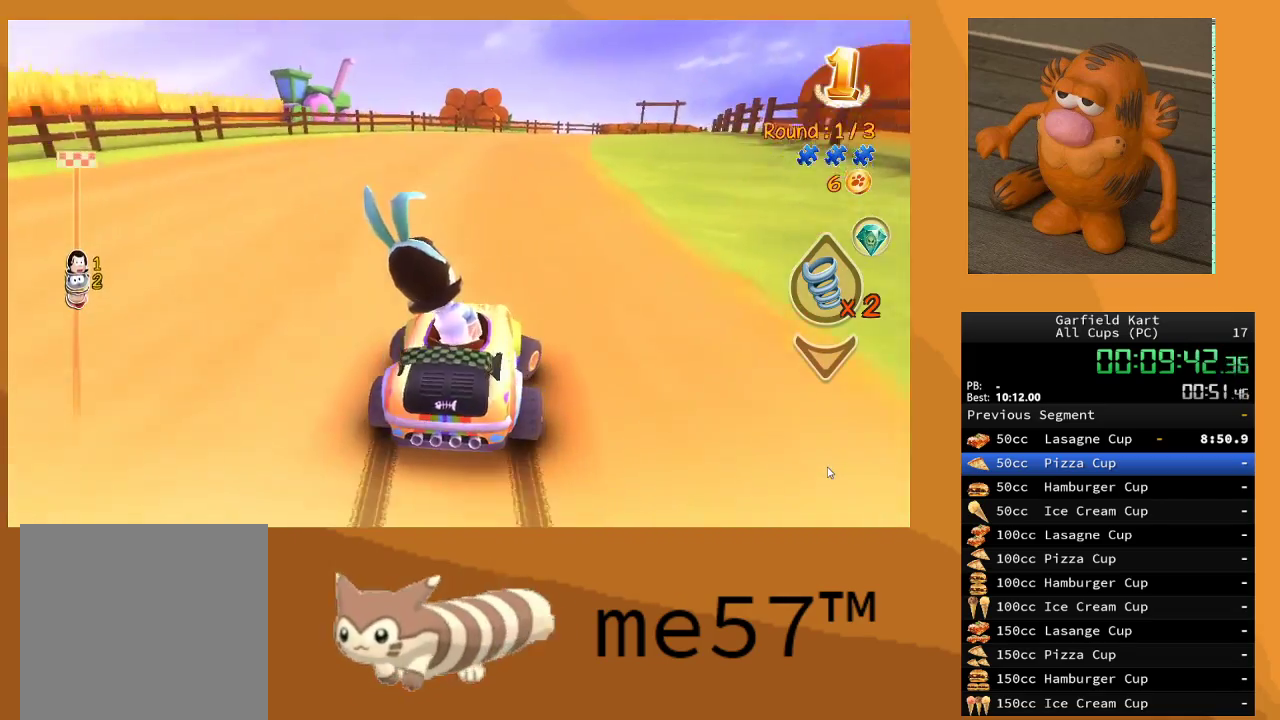
{"buttons": ["R2"], "left_stick": "up-left", "right_stick": "center", "events": [[150, "left_stick", "up-left"], [417, "B", "up"]]}
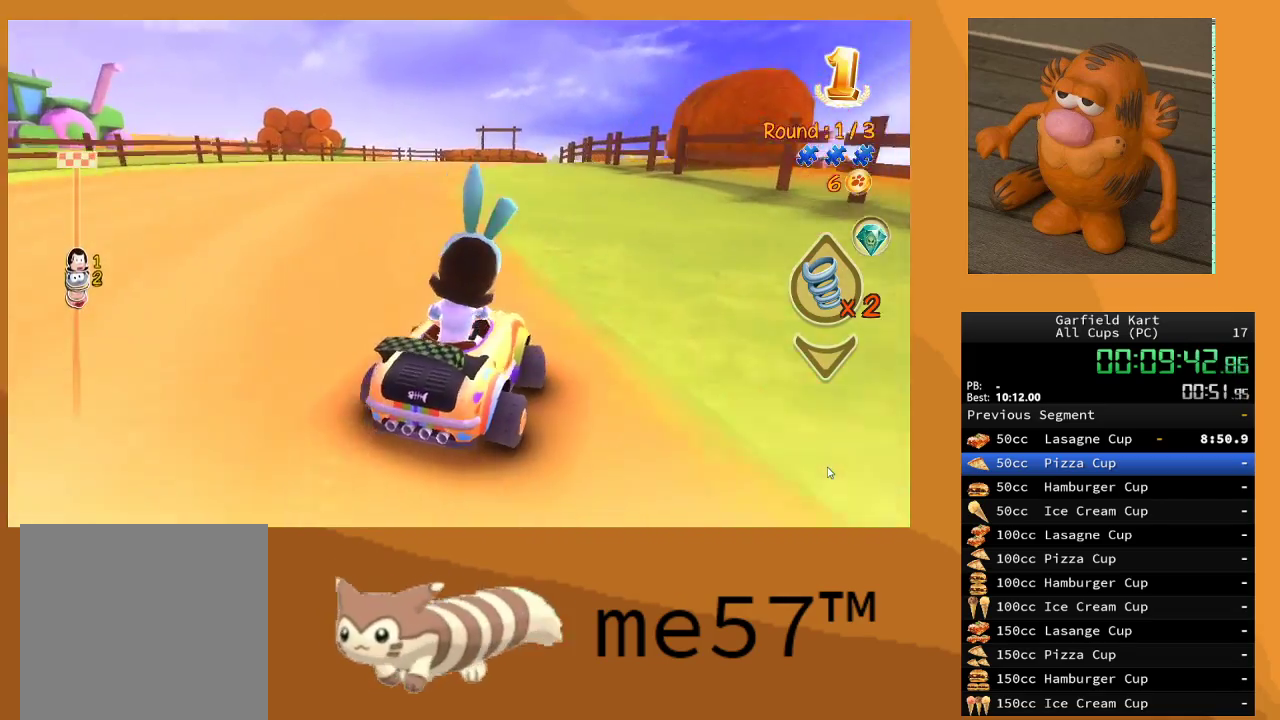
{"buttons": ["R2"], "left_stick": "center", "right_stick": "center", "events": [[33, "B", "down"], [450, "B", "up"], [483, "left_stick", "center"]]}
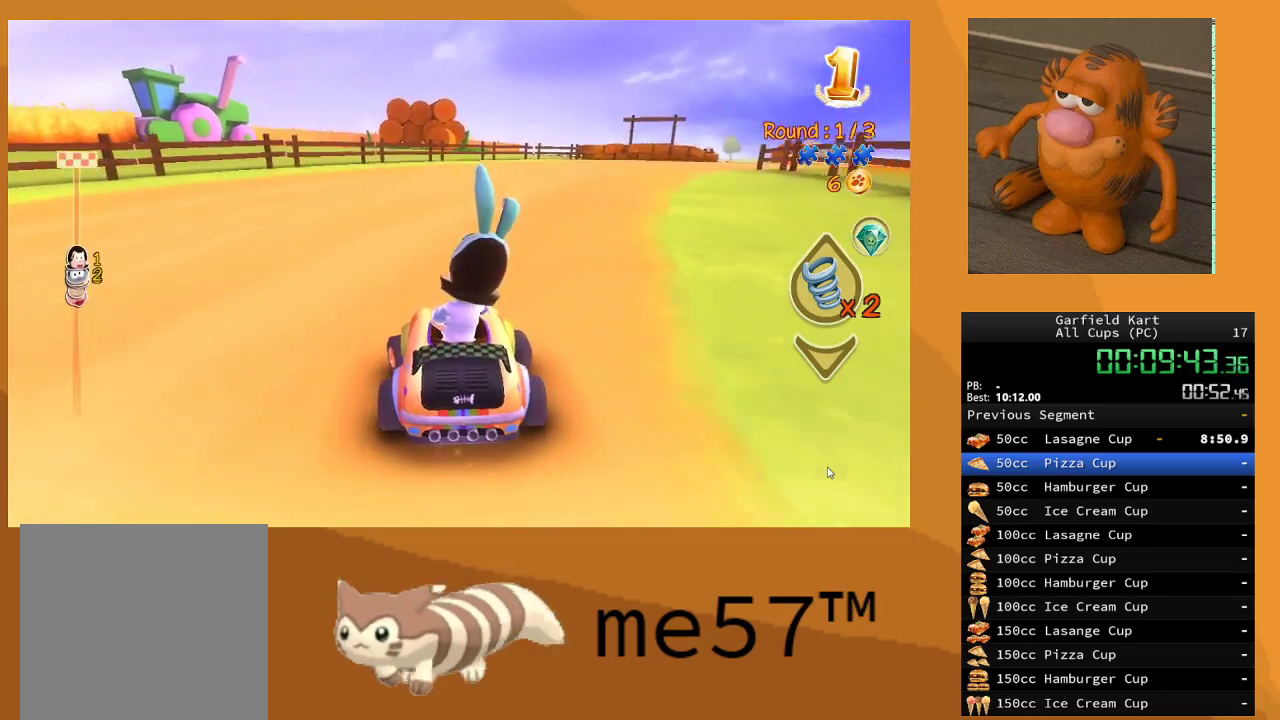
{"buttons": ["B", "R2"], "left_stick": "right", "right_stick": "center", "events": [[67, "left_stick", "right"], [100, "B", "down"]]}
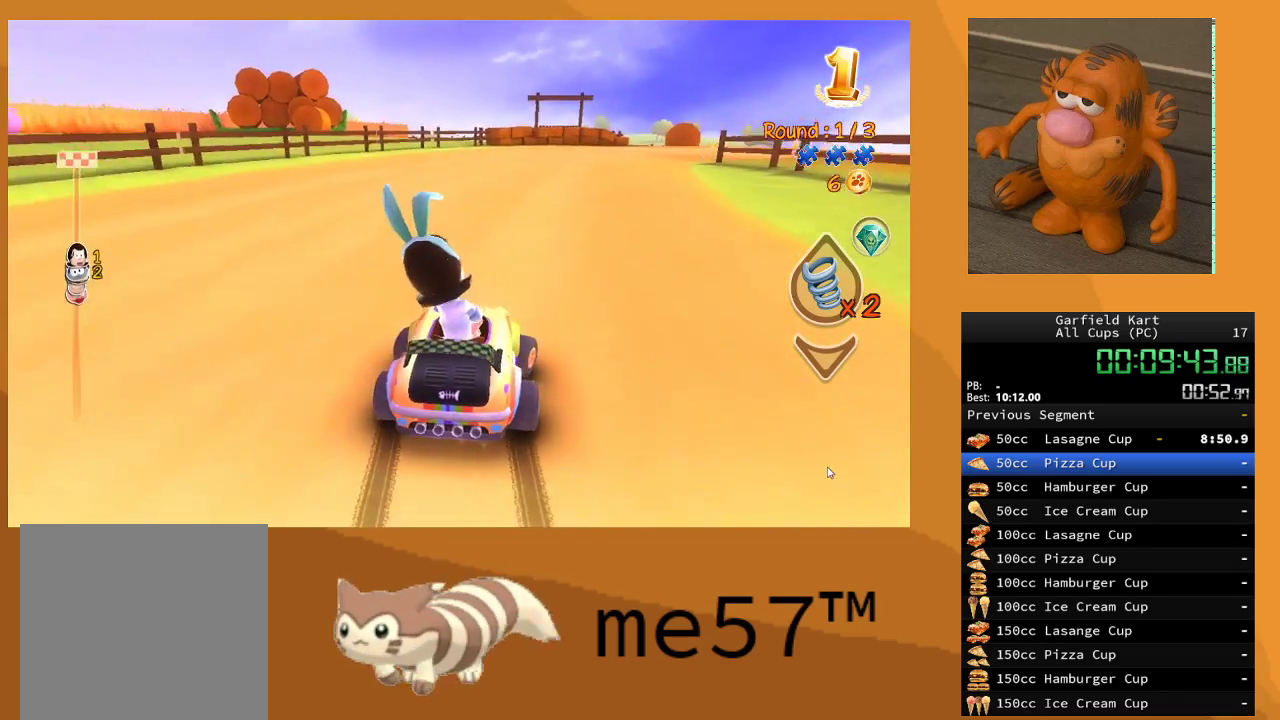
{"buttons": ["B", "R2"], "left_stick": "up-left", "right_stick": "center", "events": [[267, "left_stick", "up-left"]]}
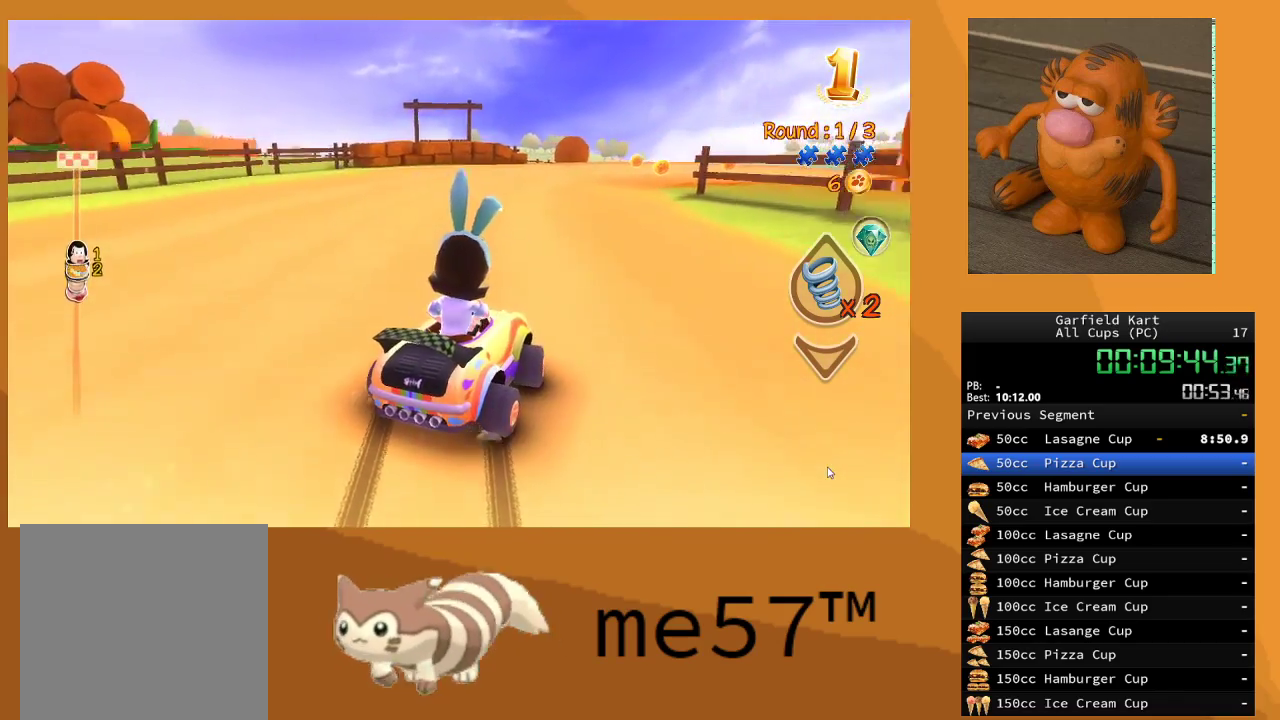
{"buttons": ["B", "R2"], "left_stick": "up-right", "right_stick": "center", "events": [[400, "left_stick", "up-right"]]}
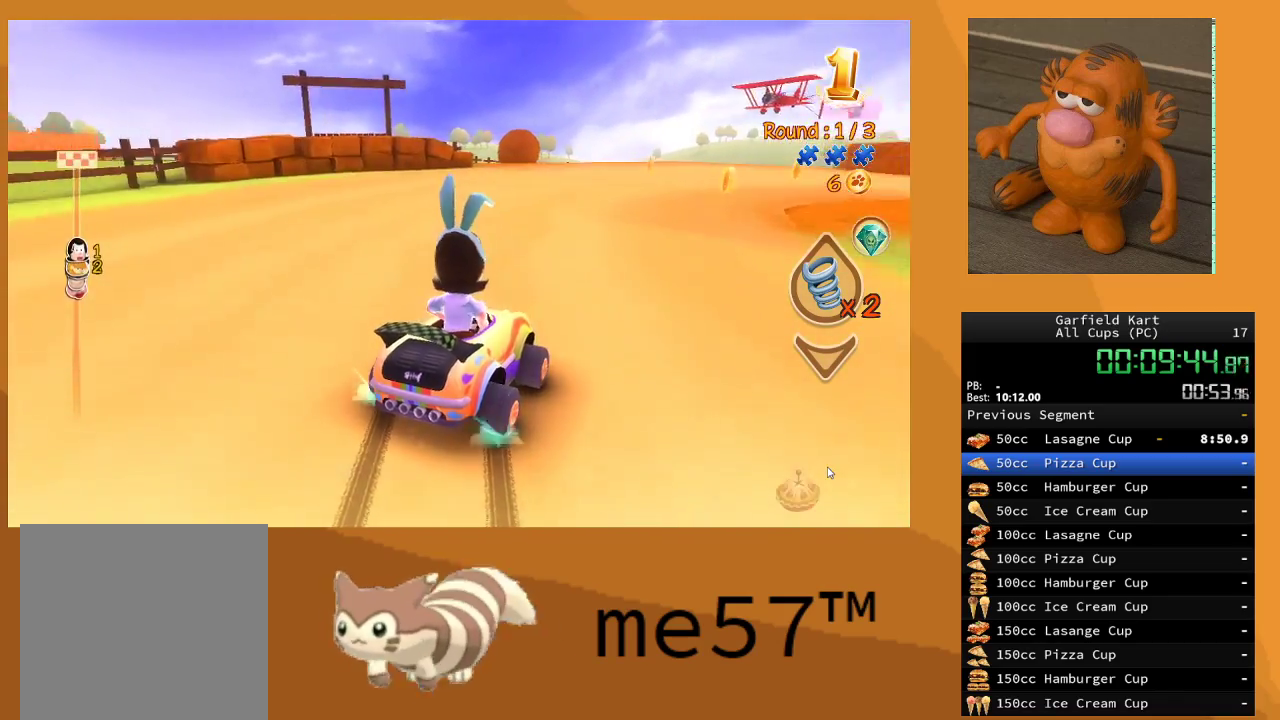
{"buttons": ["B", "R2"], "left_stick": "up-left", "right_stick": "center", "events": [[50, "left_stick", "right"], [350, "left_stick", "up-left"]]}
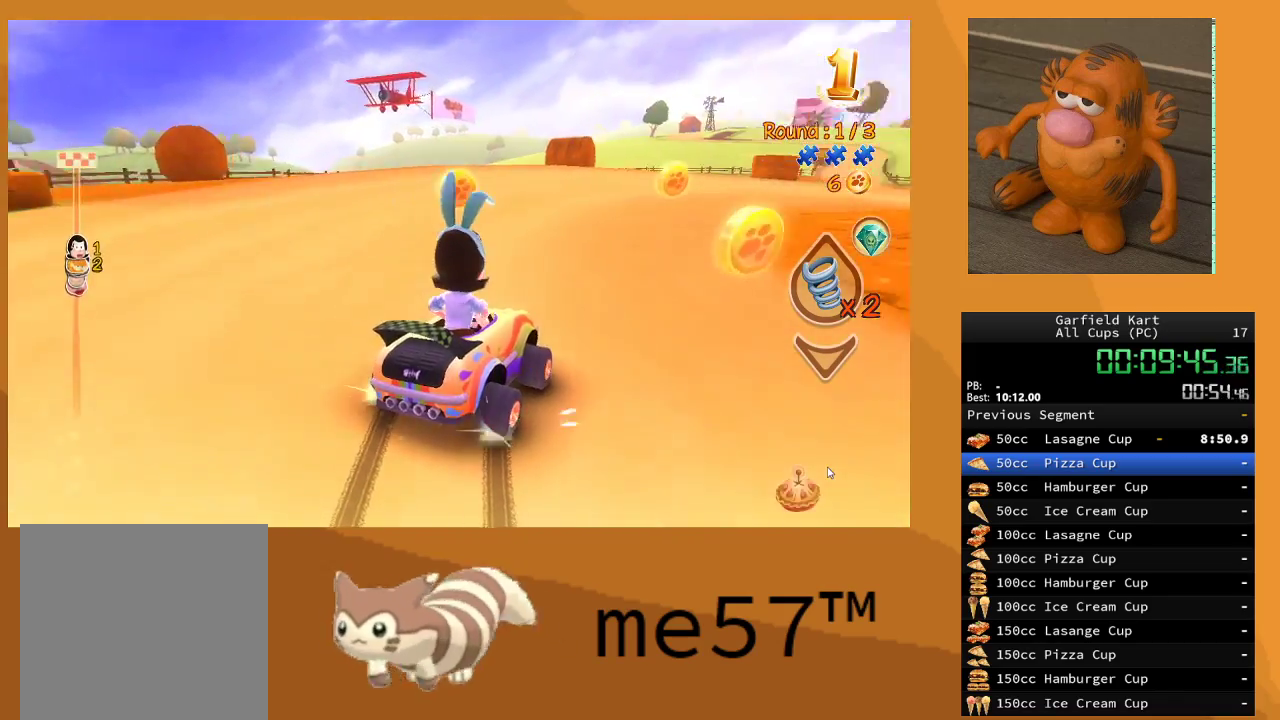
{"buttons": ["B", "R2"], "left_stick": "right", "right_stick": "center", "events": [[483, "left_stick", "right"]]}
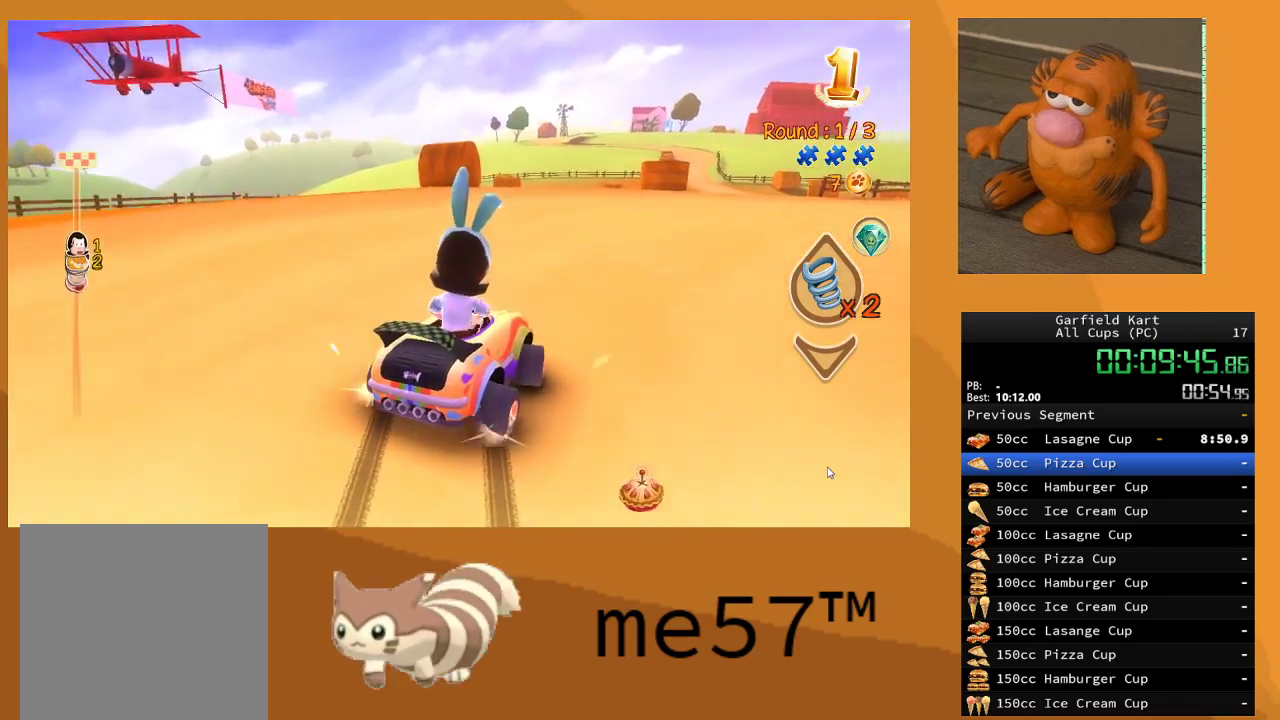
{"buttons": ["B", "R2"], "left_stick": "up-left", "right_stick": "center", "events": [[433, "left_stick", "up-left"]]}
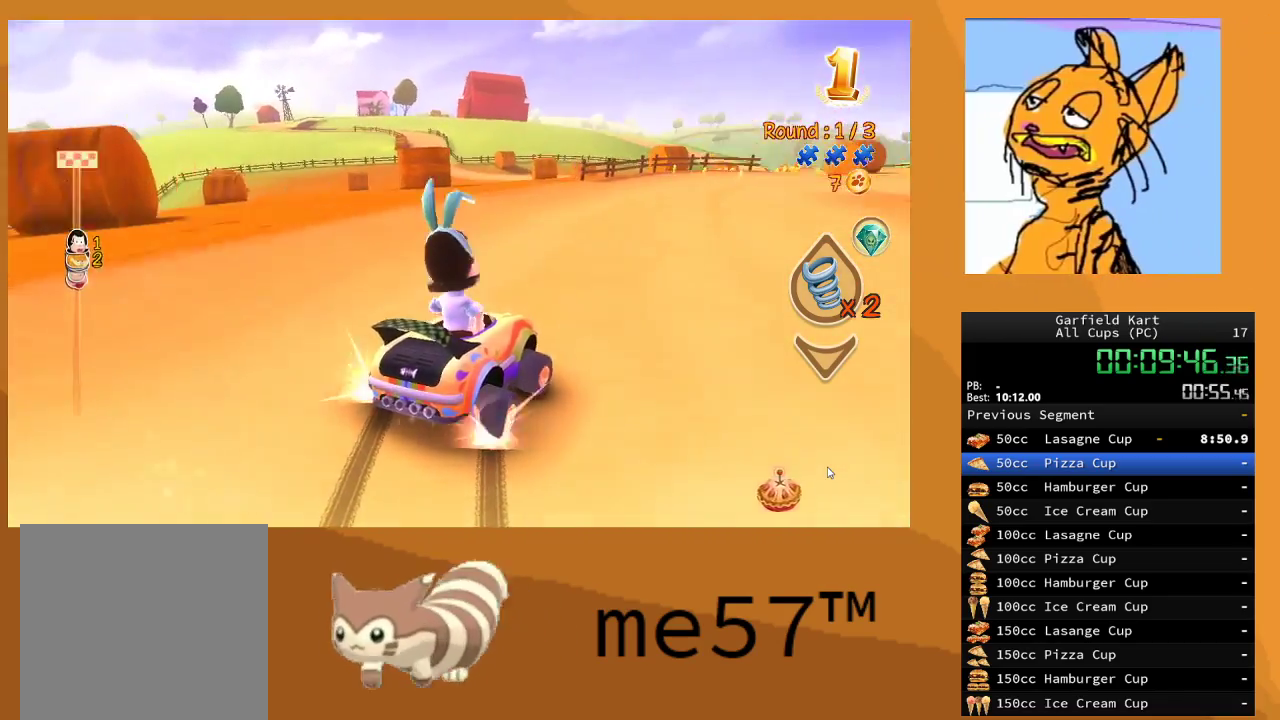
{"buttons": ["B", "R2"], "left_stick": "up-left", "right_stick": "center", "events": [[50, "Y", "down"], [200, "Y", "up"]]}
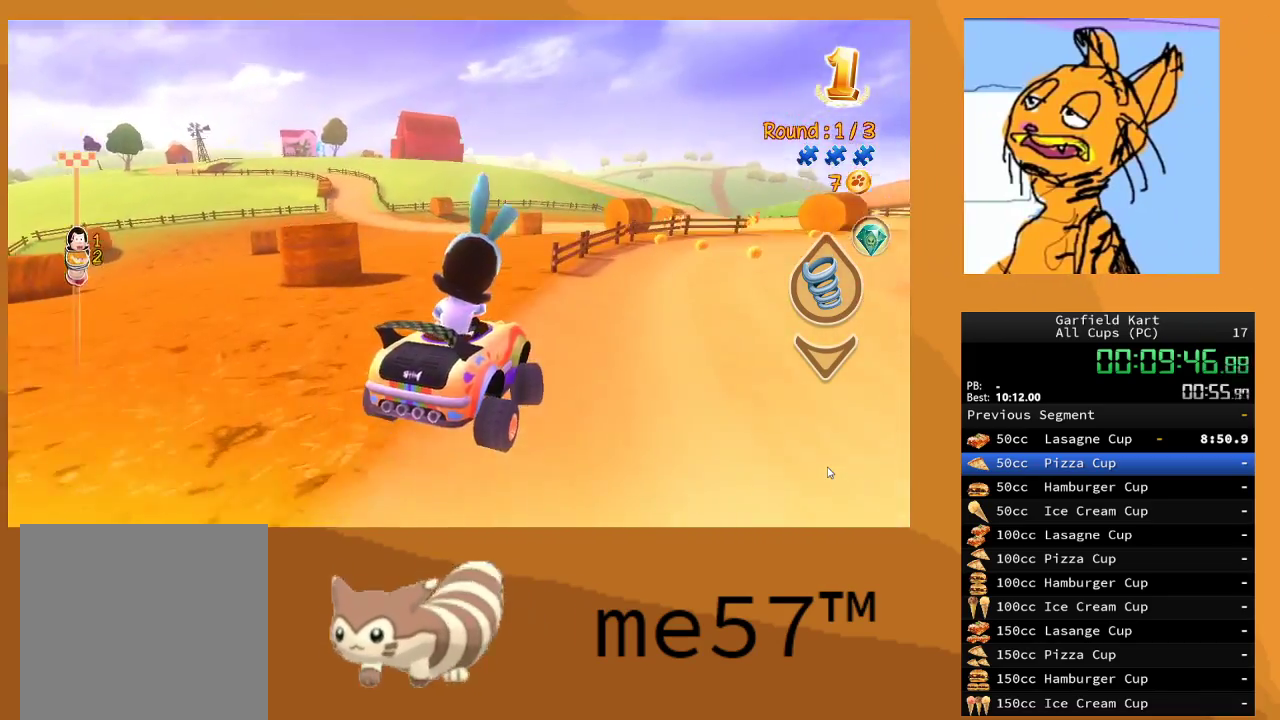
{"buttons": ["R2"], "left_stick": "up-left", "right_stick": "center", "events": [[333, "B", "up"]]}
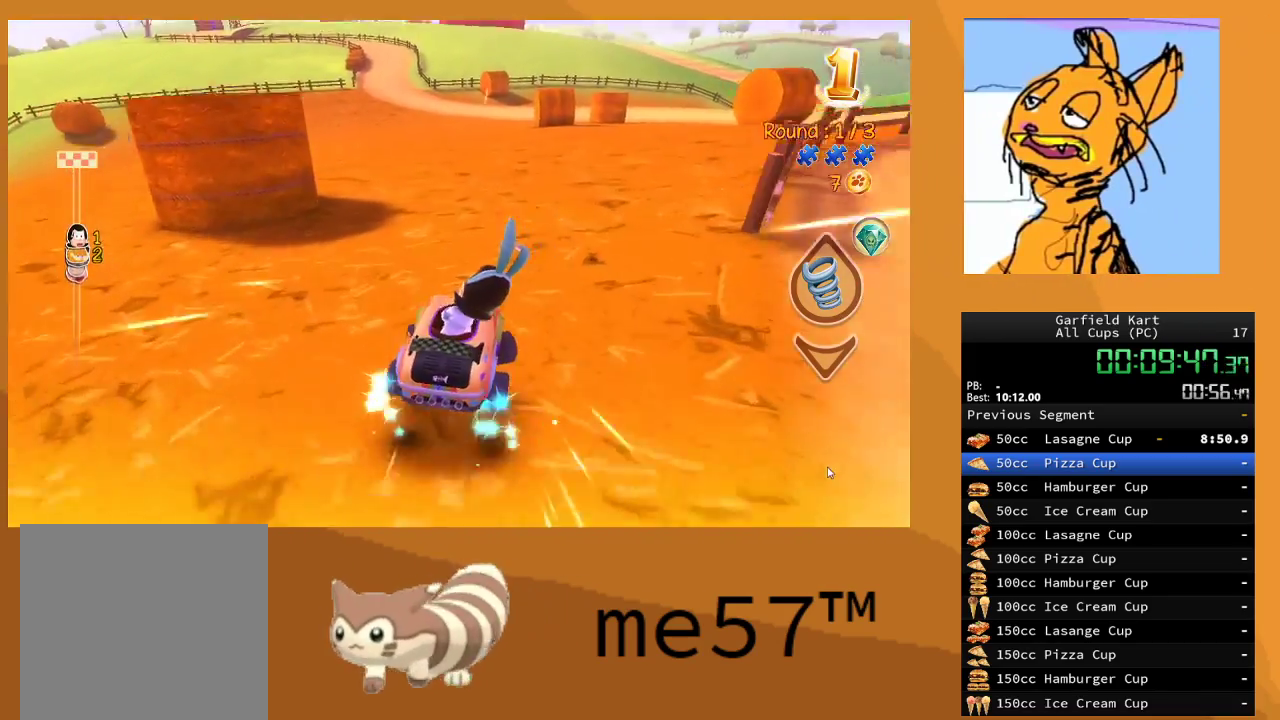
{"buttons": ["R2"], "left_stick": "left", "right_stick": "center", "events": [[233, "left_stick", "right"], [400, "left_stick", "center"], [450, "left_stick", "left"]]}
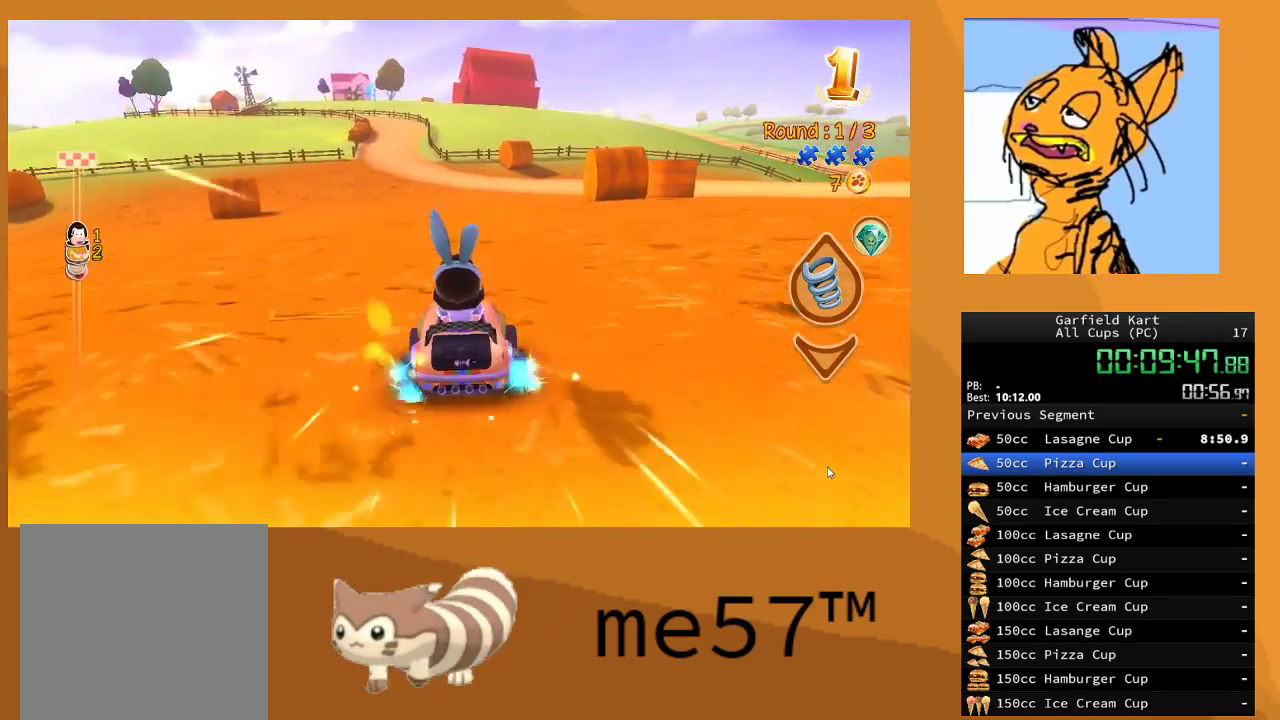
{"buttons": ["Y", "R2"], "left_stick": "center", "right_stick": "center", "events": [[150, "left_stick", "center"], [217, "left_stick", "right"], [417, "Y", "down"], [417, "left_stick", "center"]]}
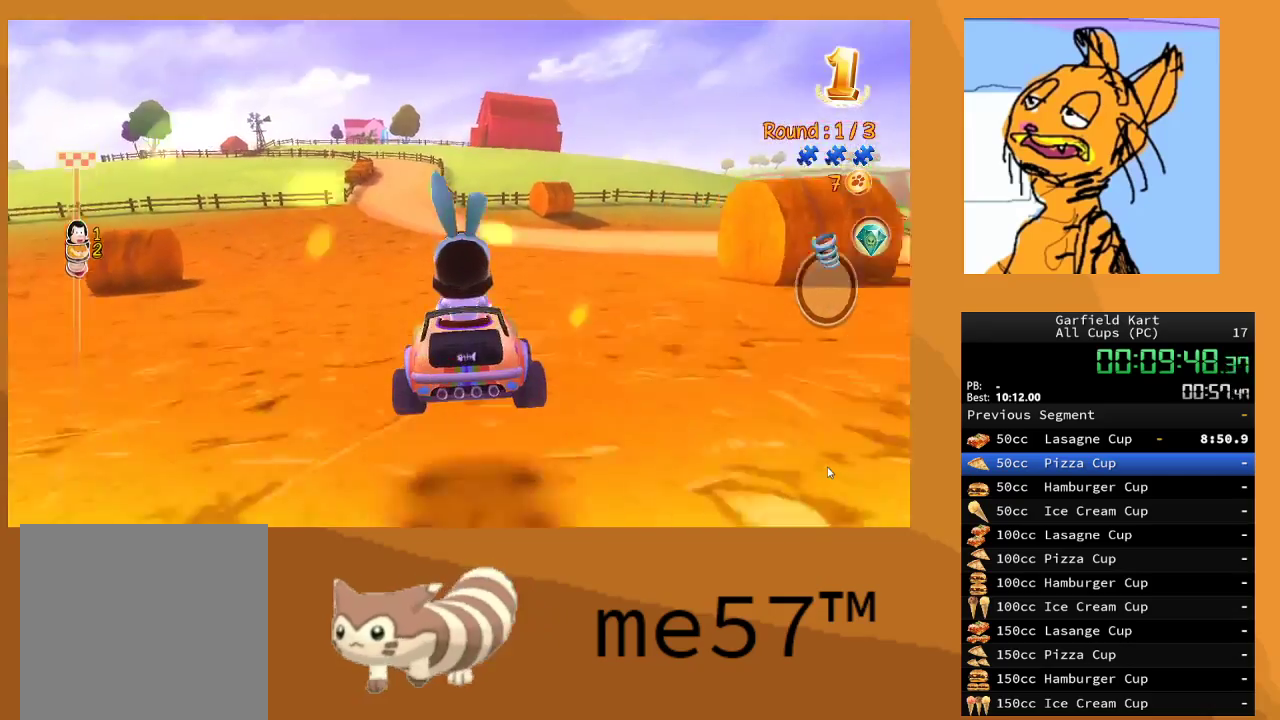
{"buttons": ["Y", "R2"], "left_stick": "center", "right_stick": "center", "events": []}
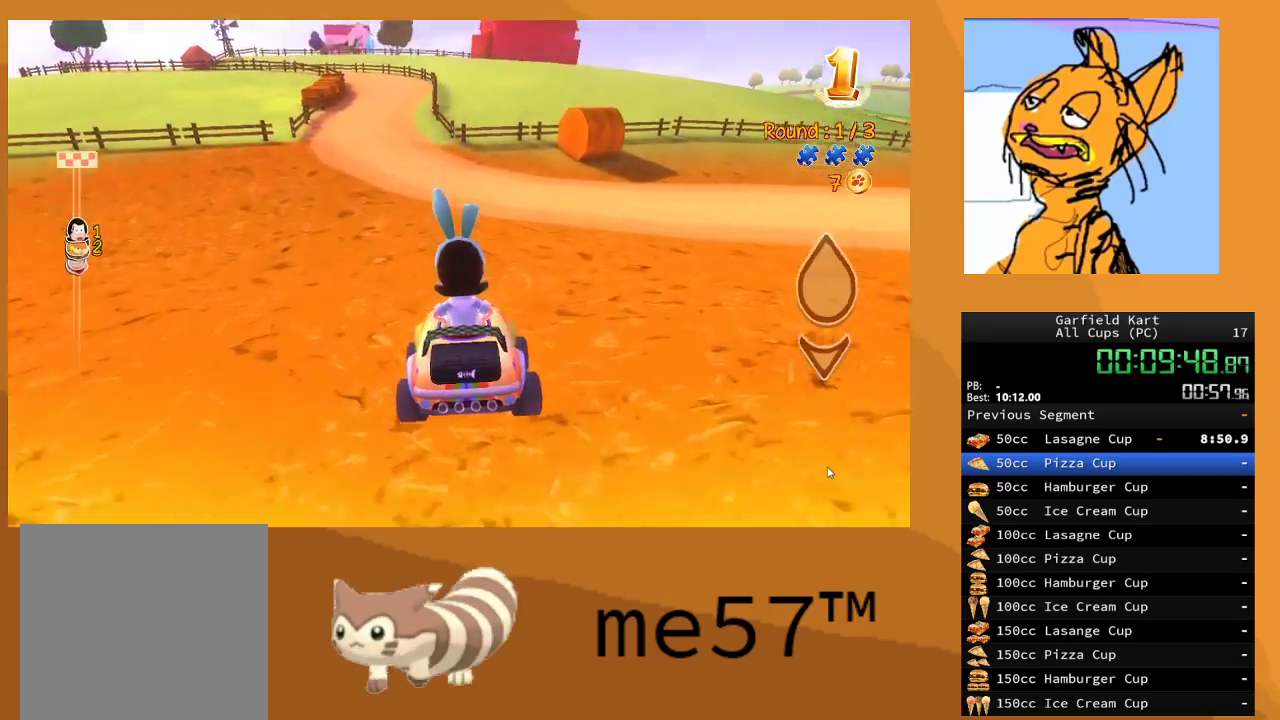
{"buttons": ["B", "R2"], "left_stick": "left", "right_stick": "center", "events": [[33, "Y", "up"], [300, "left_stick", "left"], [467, "B", "down"]]}
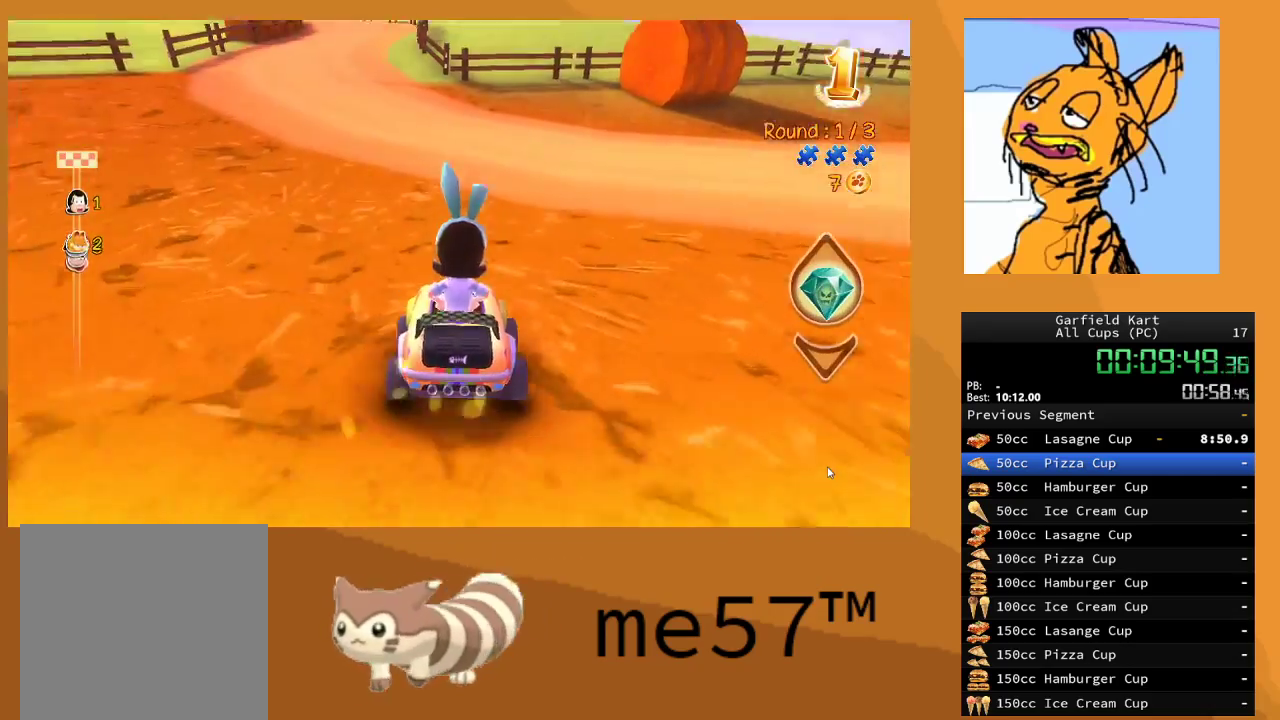
{"buttons": ["R2"], "left_stick": "center", "right_stick": "center", "events": [[183, "B", "up"], [217, "left_stick", "center"]]}
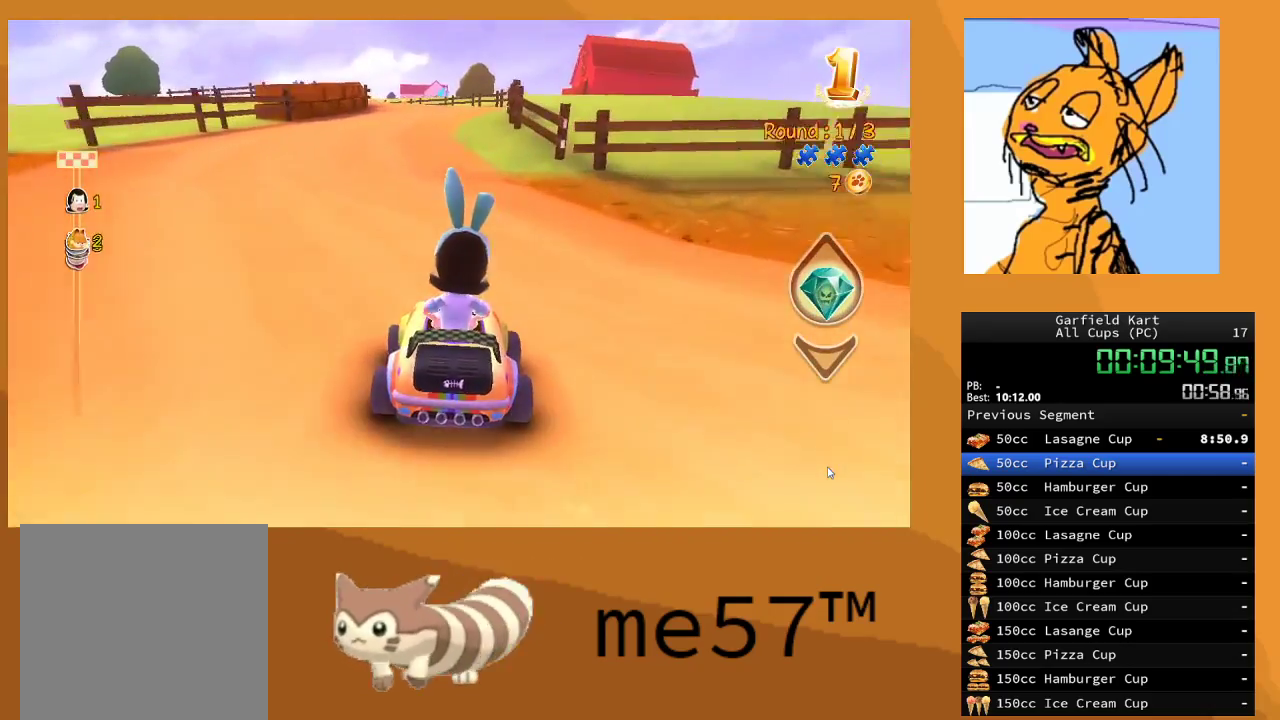
{"buttons": ["R2"], "left_stick": "center", "right_stick": "center", "events": [[233, "left_stick", "left"], [417, "left_stick", "center"]]}
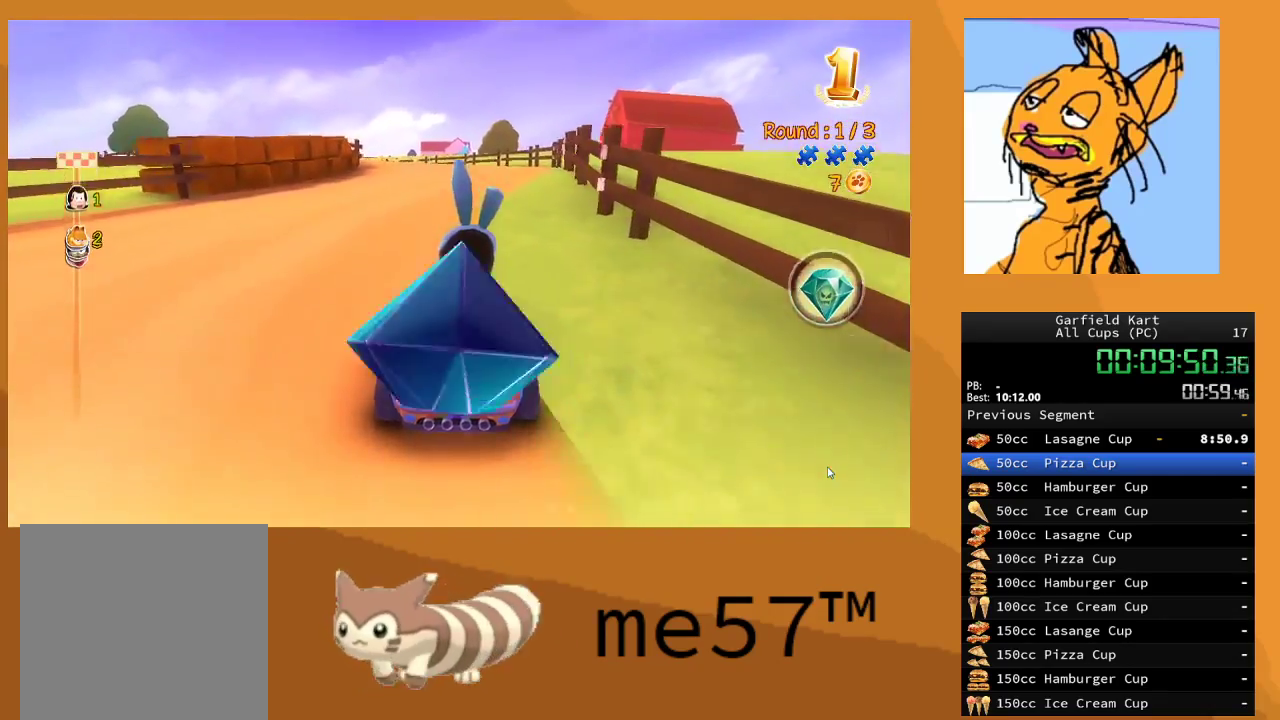
{"buttons": ["R2"], "left_stick": "center", "right_stick": "center", "events": [[17, "A", "down"], [117, "A", "up"], [167, "left_stick", "right"], [467, "left_stick", "center"]]}
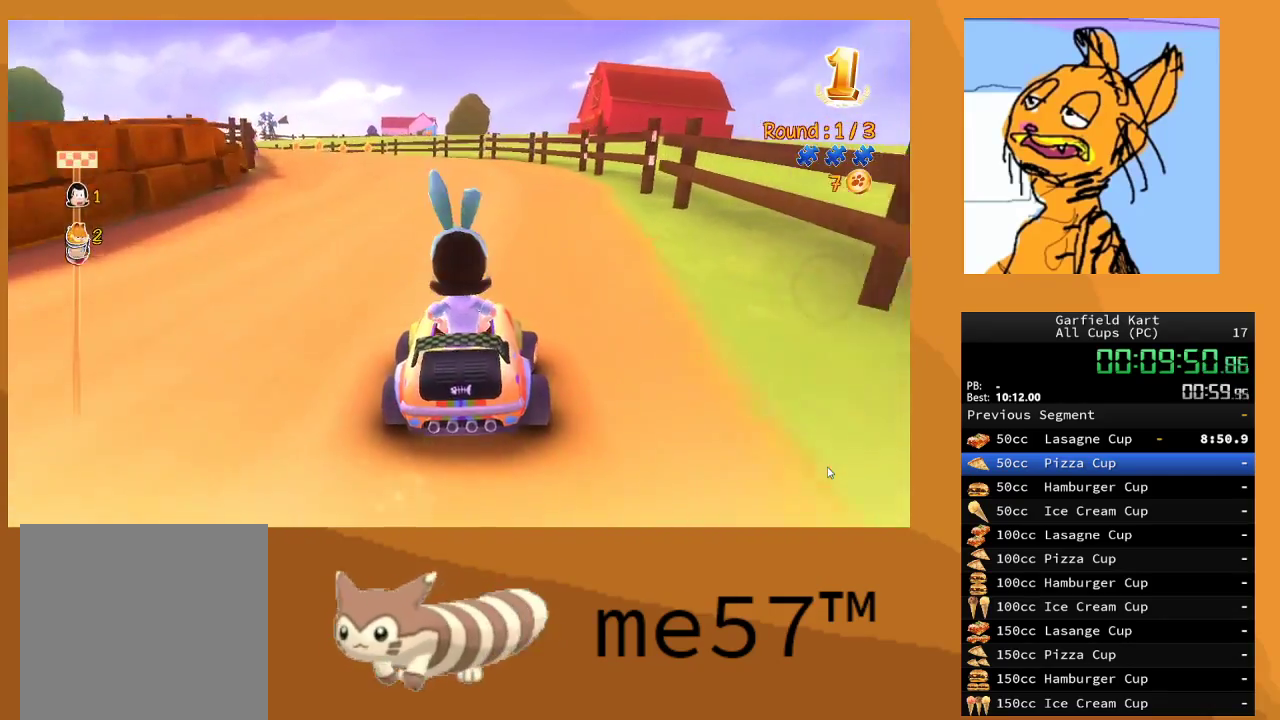
{"buttons": ["B", "R2"], "left_stick": "up-left", "right_stick": "center", "events": [[167, "B", "down"], [167, "left_stick", "up-left"]]}
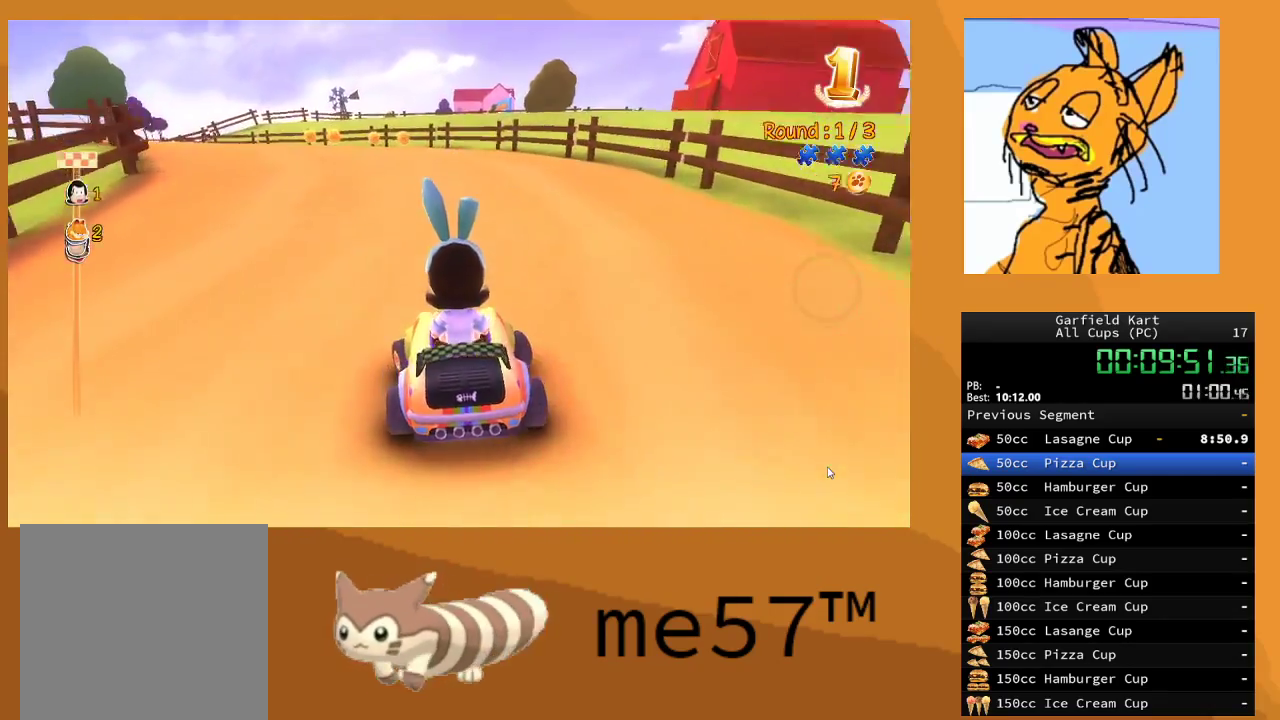
{"buttons": ["B", "R2"], "left_stick": "up-left", "right_stick": "center", "events": [[267, "left_stick", "right"], [500, "left_stick", "up-left"]]}
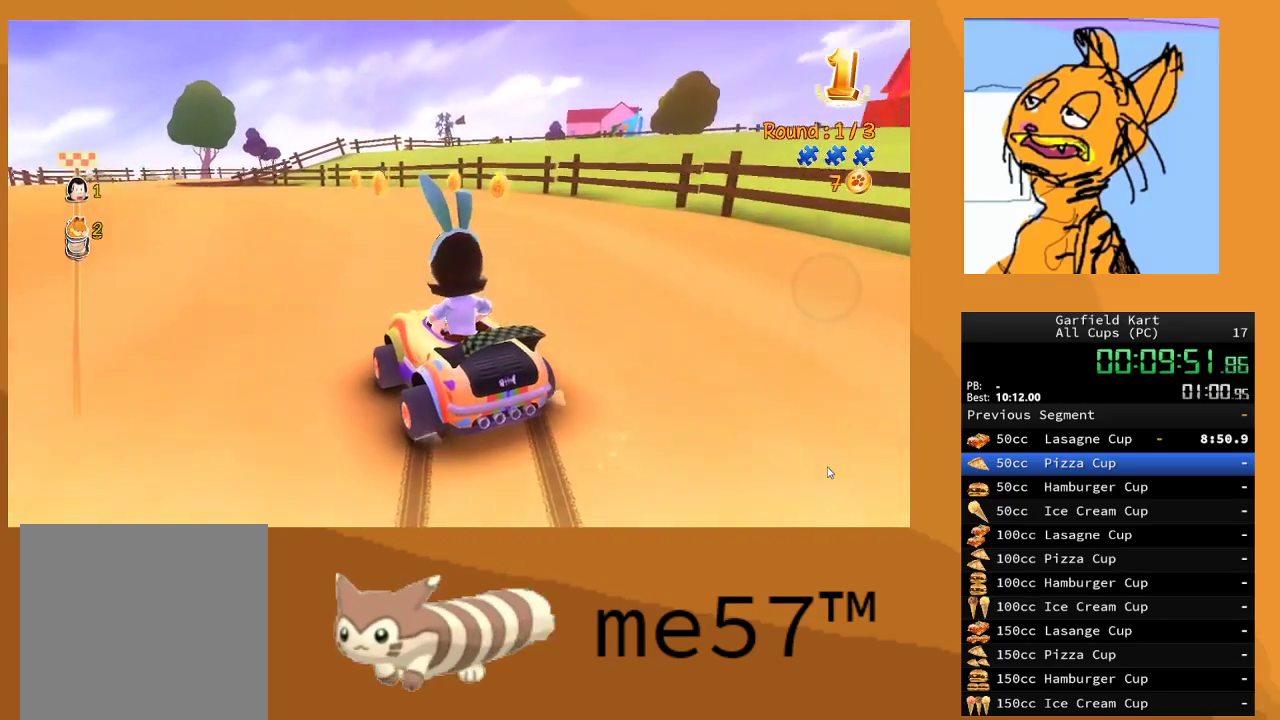
{"buttons": ["B", "R2"], "left_stick": "up-left", "right_stick": "center", "events": []}
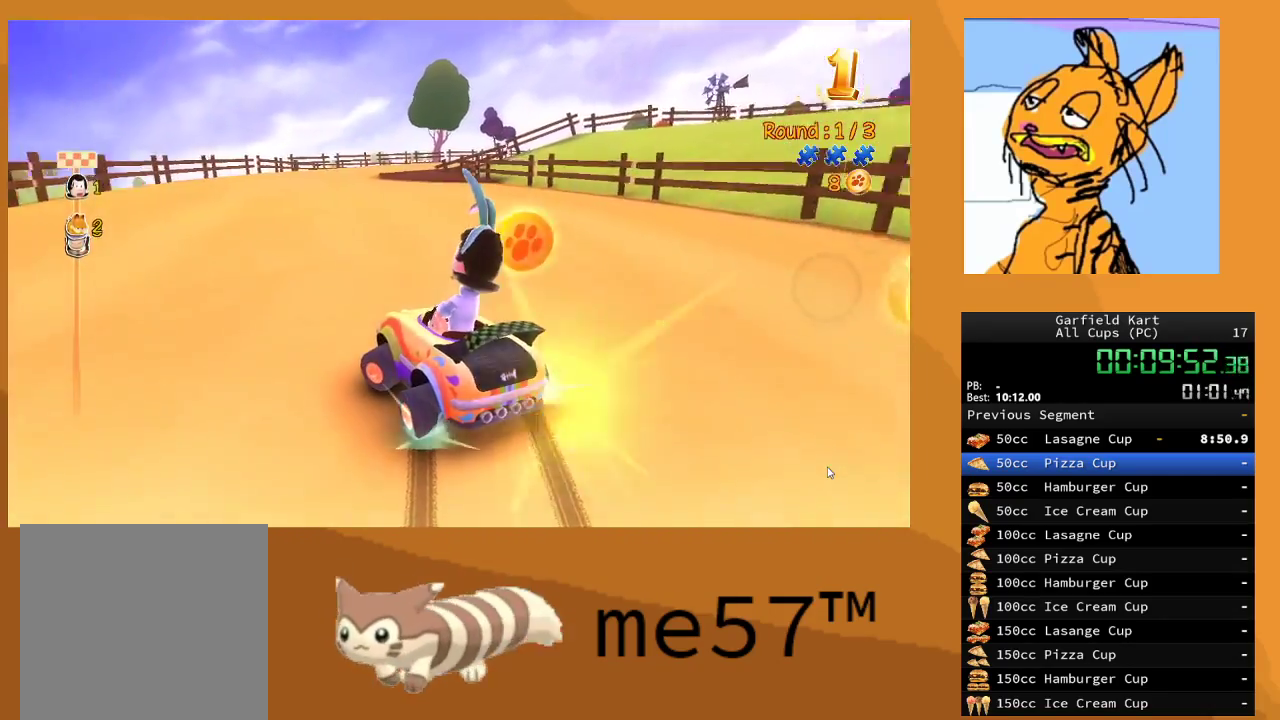
{"buttons": ["B", "R2"], "left_stick": "up-right", "right_stick": "center", "events": [[200, "B", "up"], [217, "left_stick", "up-right"], [300, "B", "down"]]}
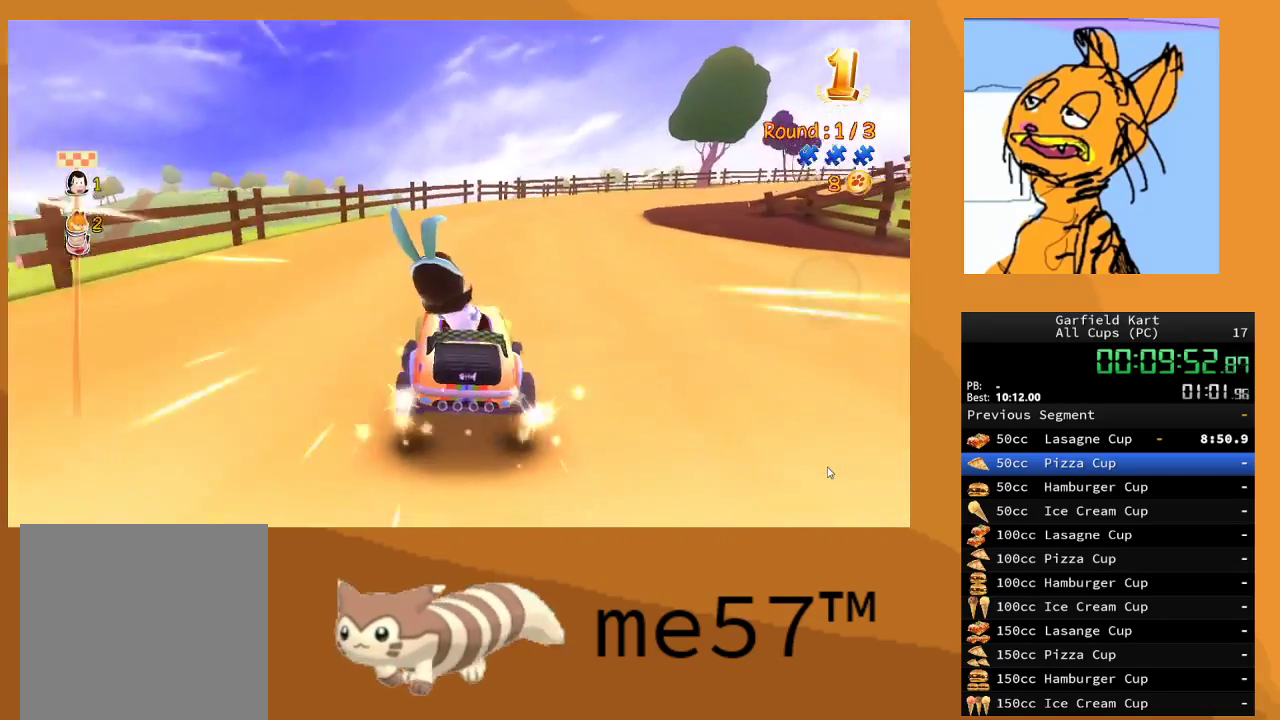
{"buttons": ["B", "R2"], "left_stick": "up-left", "right_stick": "center", "events": [[417, "left_stick", "up-left"]]}
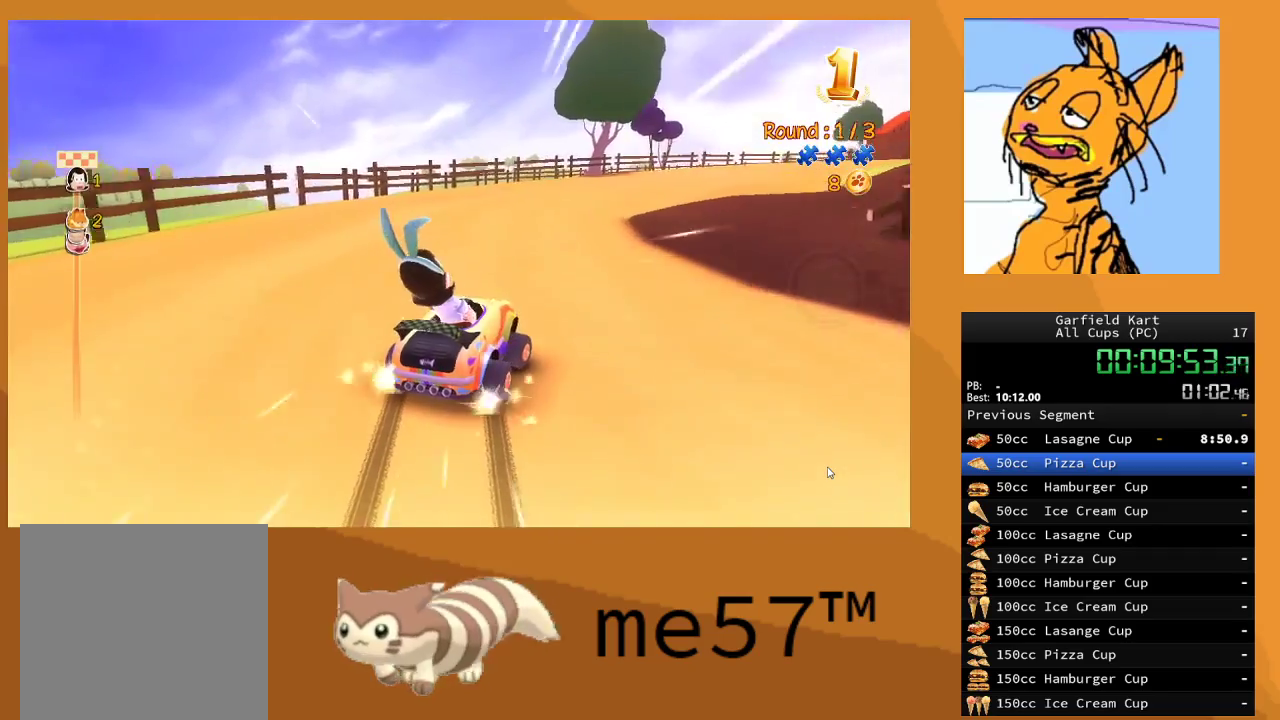
{"buttons": ["B", "R2"], "left_stick": "right", "right_stick": "center", "events": [[117, "left_stick", "up-right"], [183, "left_stick", "right"]]}
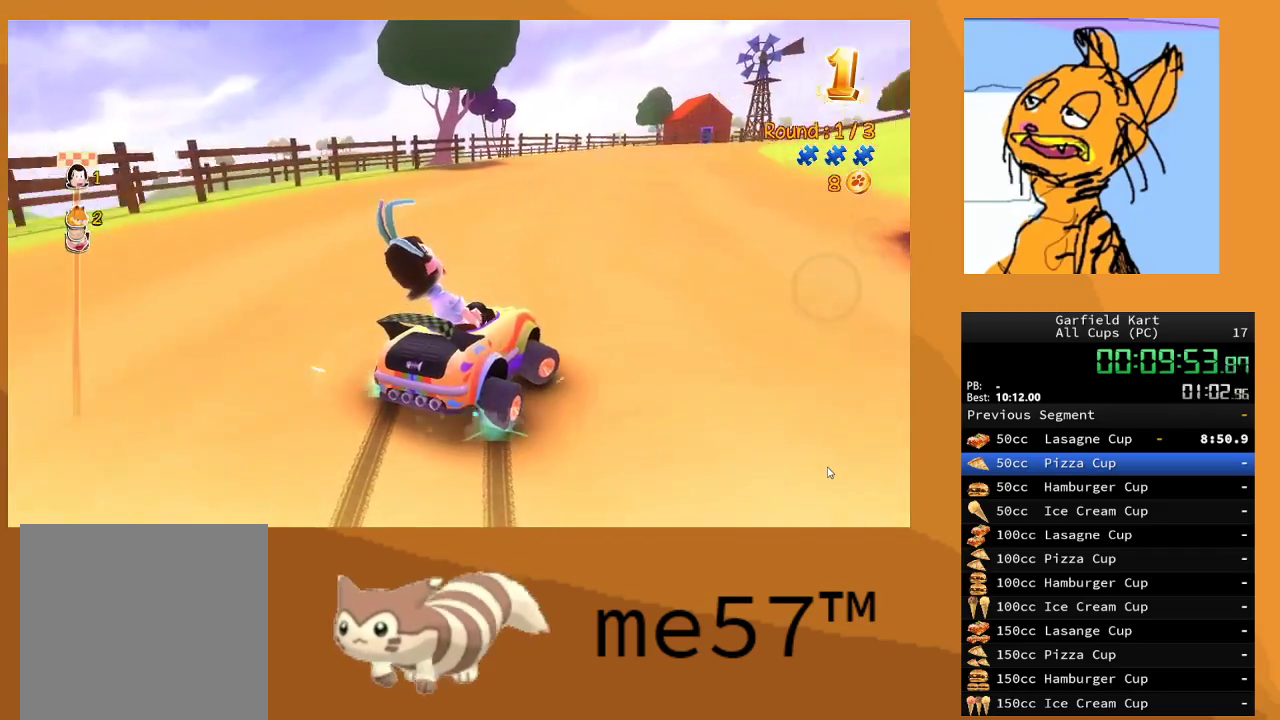
{"buttons": ["B", "R2"], "left_stick": "up-left", "right_stick": "center", "events": [[317, "left_stick", "up-left"]]}